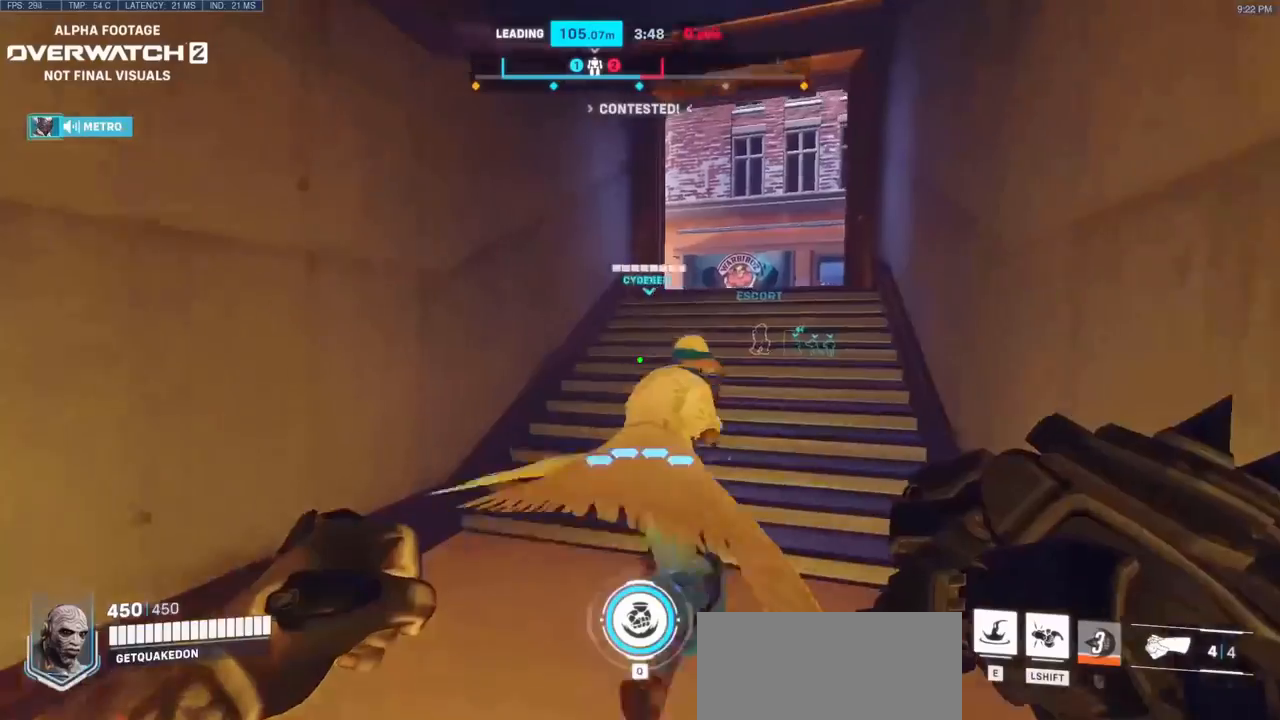
Gameplay with keyboard and mouse; each line is a JSON object with the keys and mouse buttons held at the frame after it. "events" lists presses ("down") and releases ("up") of "a", "ctrl", "d", "e", "f", "melee", "q", "r", "s", "shift", "space", "mouse_left" and "mouse_right" between this image and that frame as [ms after this image, input, new state], when the widget could be followed in between. "mouse_left", "mouse_right" = the "left", "right" buttons of the "mouse" list. No other keys are recorded. Mouse movement is not recorded. Key names are as the overlay labels them; some are game actions (e.g. jump) rather than physical keys.
{"keys": [], "mouse": [], "events": [[150, "space", "up"]]}
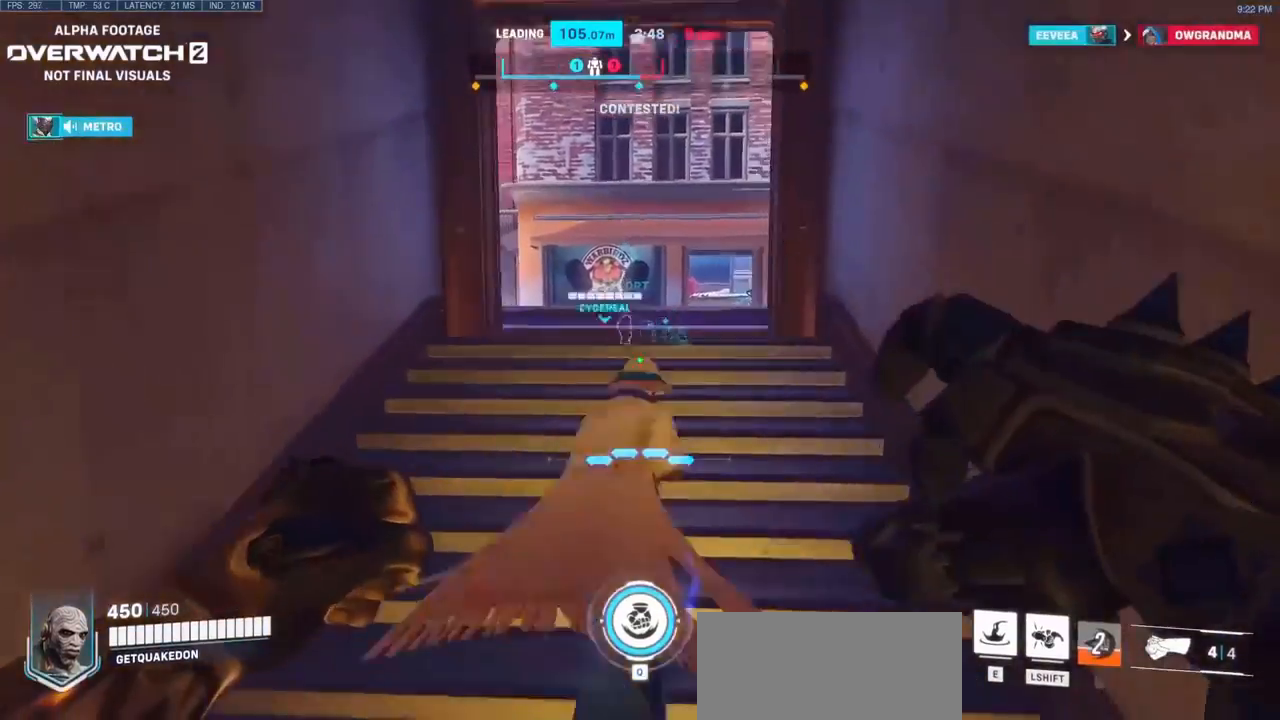
{"keys": [], "mouse": [], "events": [[150, "e", "down"], [250, "e", "up"]]}
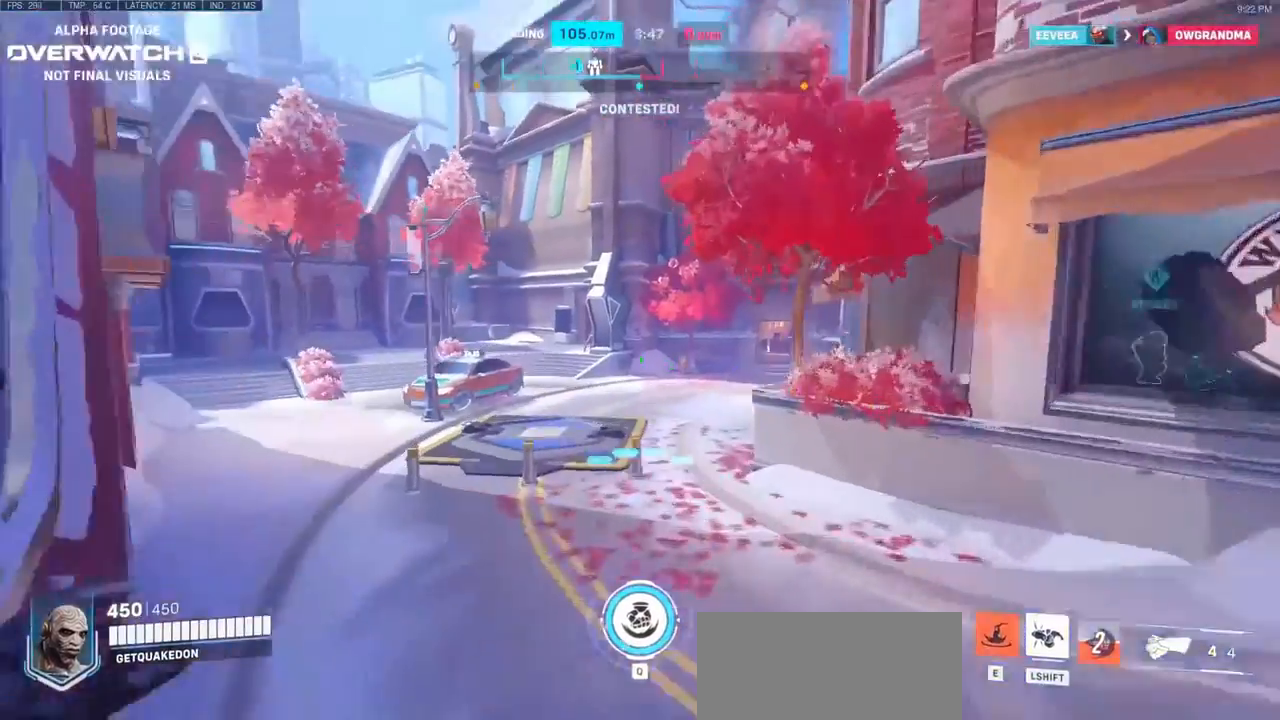
{"keys": ["space"], "mouse": [], "events": [[267, "space", "down"]]}
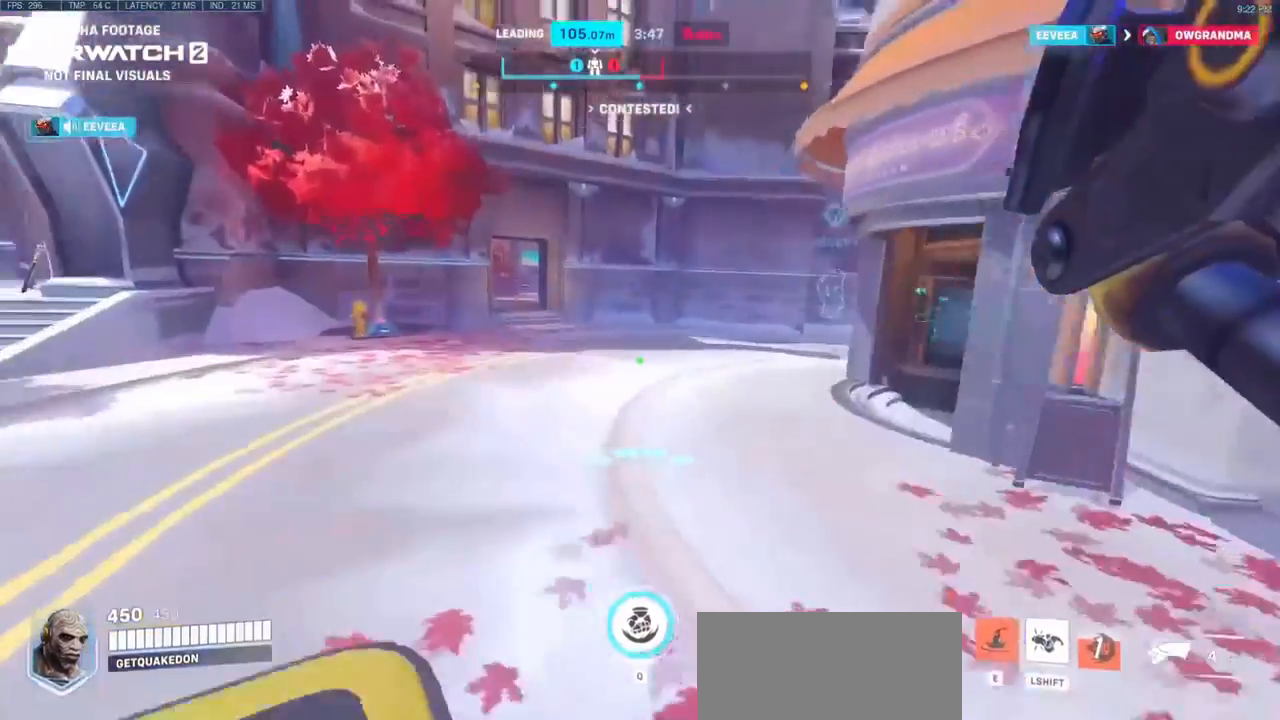
{"keys": [], "mouse": ["right"], "events": [[283, "space", "up"], [467, "mouse_right", "down"]]}
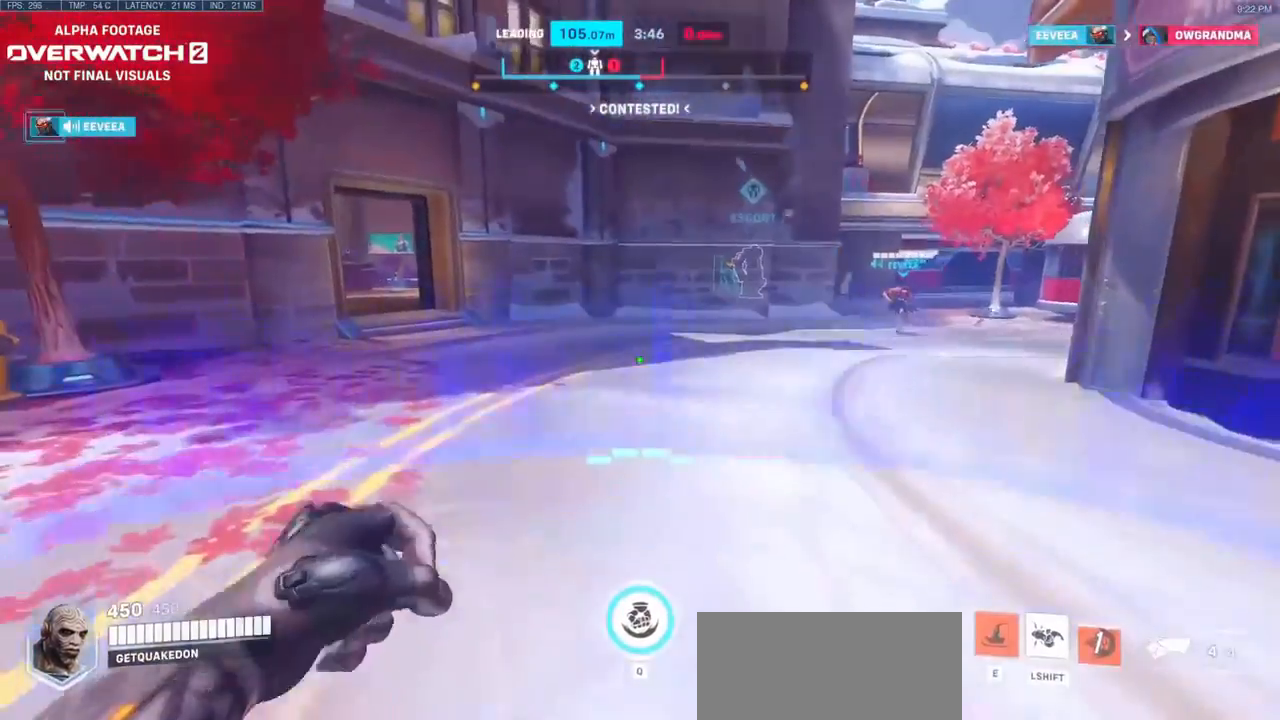
{"keys": [], "mouse": ["right"], "events": [[150, "space", "down"], [300, "space", "up"]]}
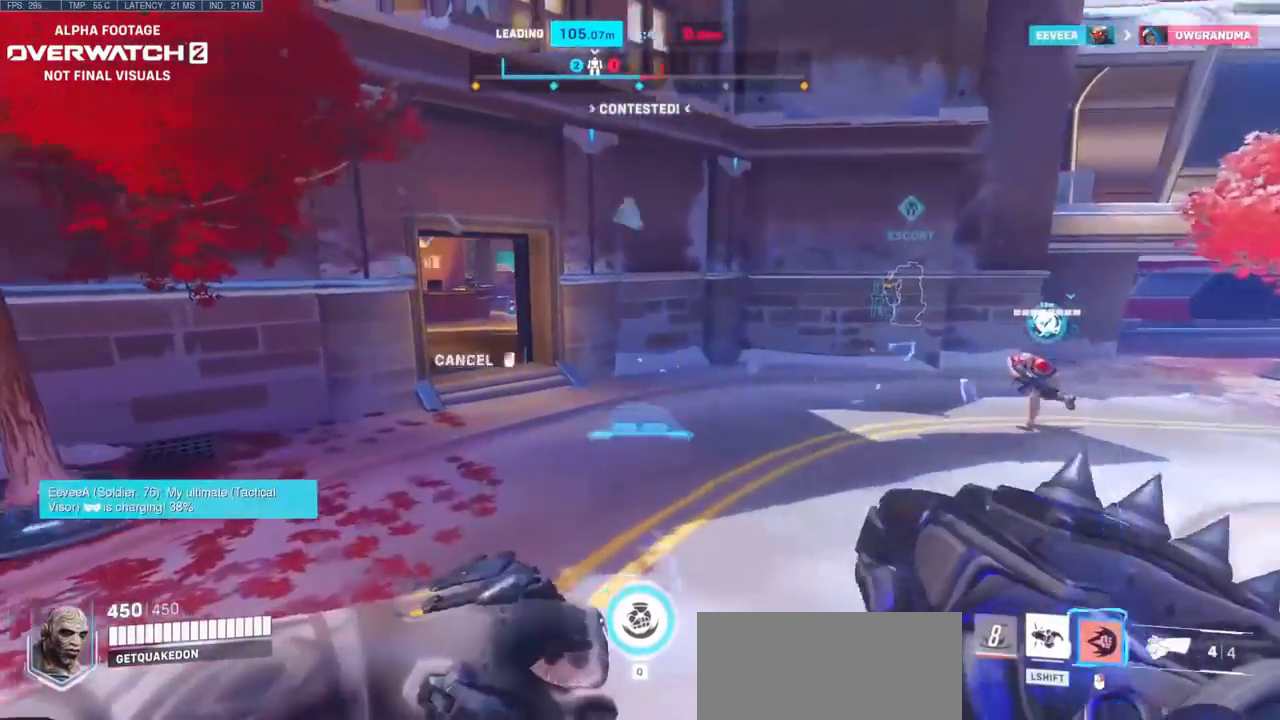
{"keys": [], "mouse": ["right"], "events": []}
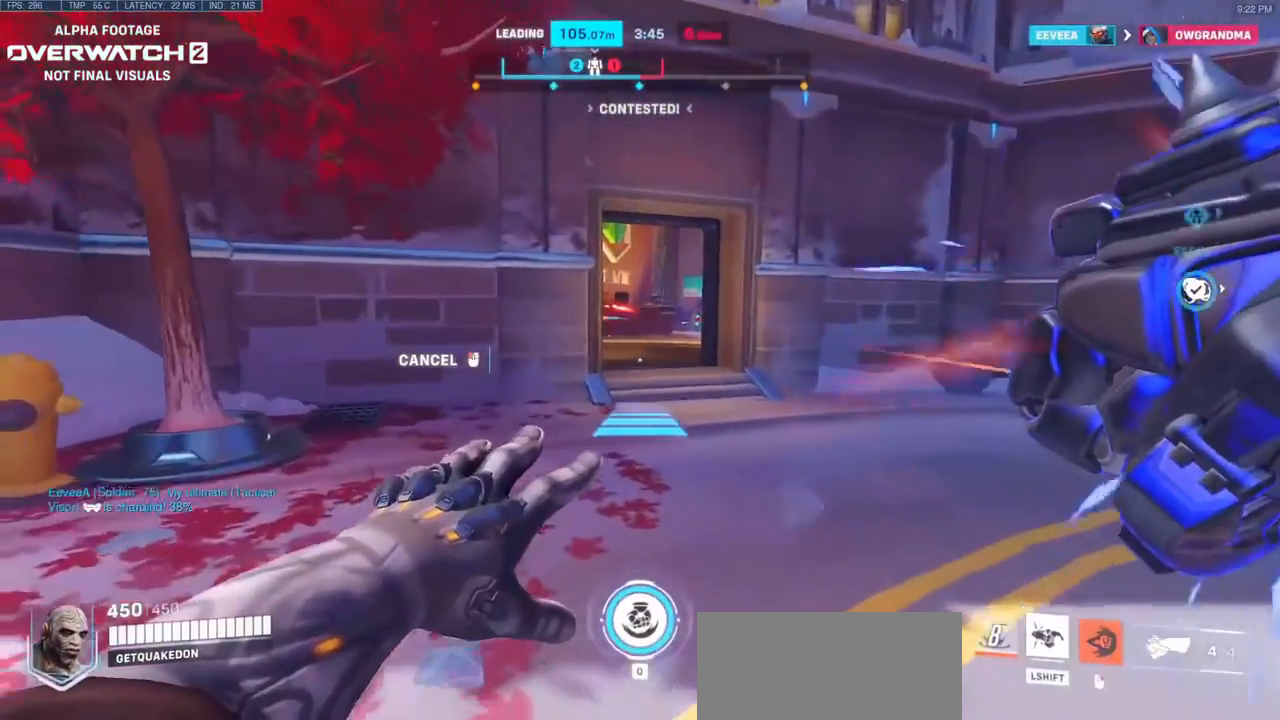
{"keys": [], "mouse": [], "events": [[283, "mouse_right", "up"]]}
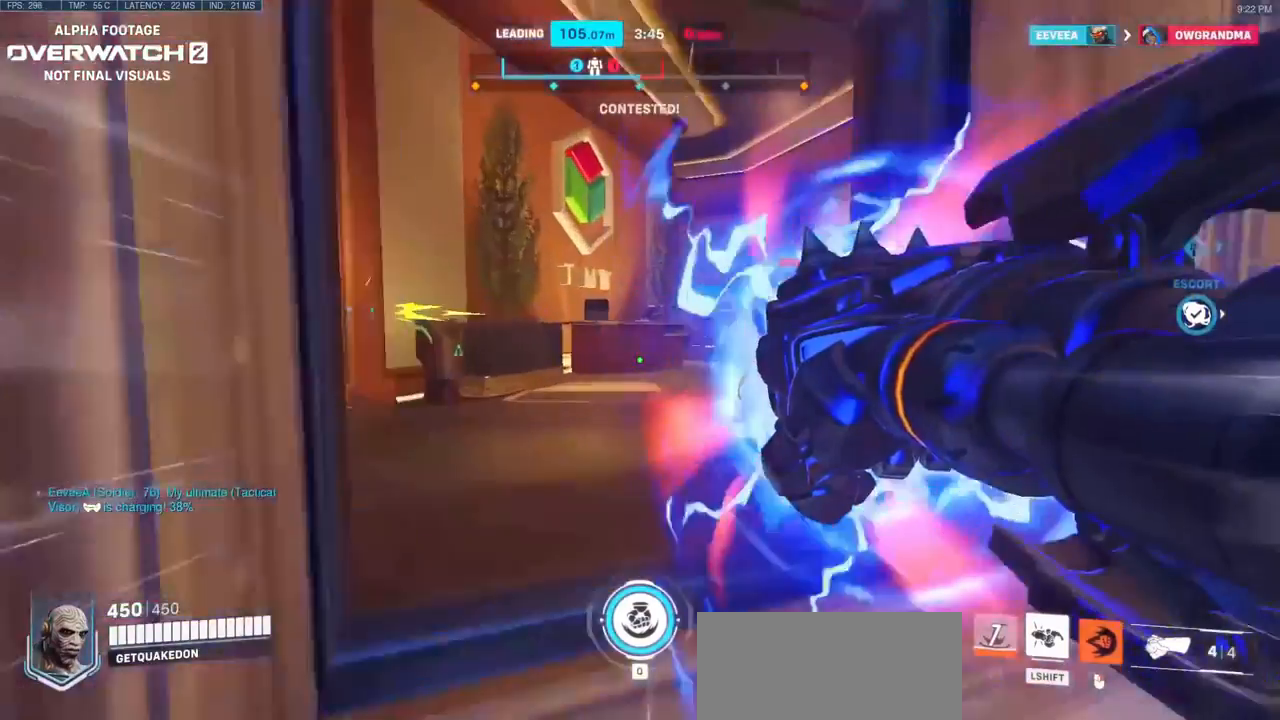
{"keys": ["a"], "mouse": [], "events": [[150, "d", "down"], [250, "d", "up"], [300, "a", "down"]]}